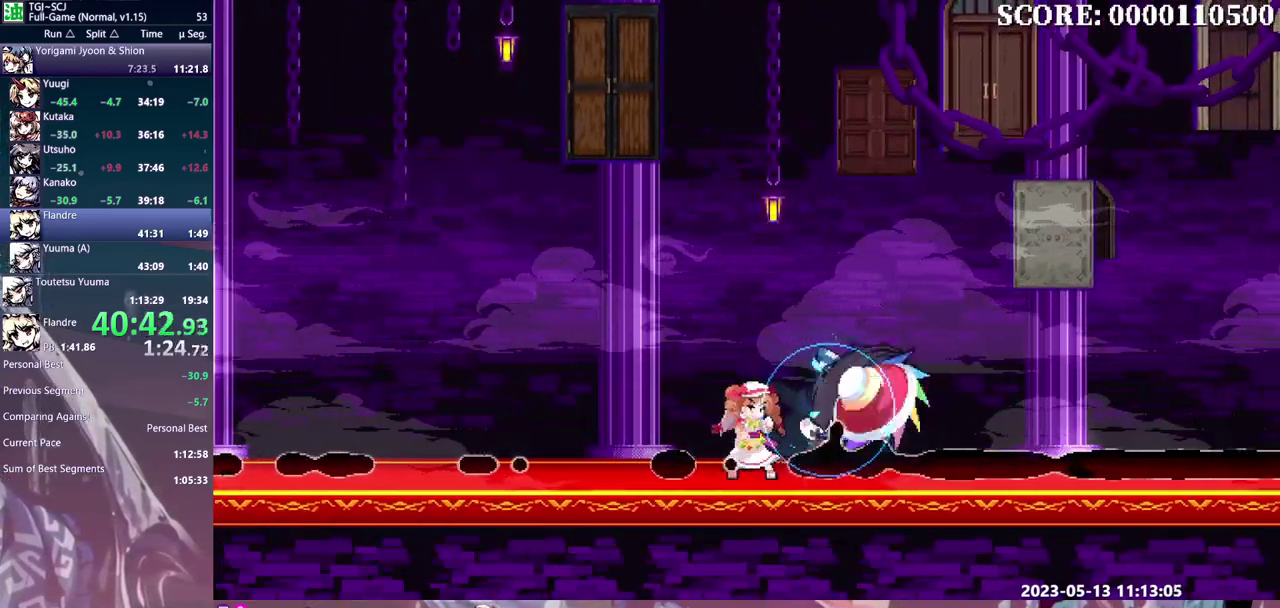
Gameplay with a controller (Xbox layout); each line is a JSON object with the inputs held at the frame after it. "events" lists button and stick changes between this image and that frame as [ms after this image, input, new state], when the widget could be followed in between. Not read: A DPAD_DOWN DPAD_UP L1 L2 L3 R1 R2 R3 X.
{"buttons": ["B", "Y", "DPAD_RIGHT"], "events": []}
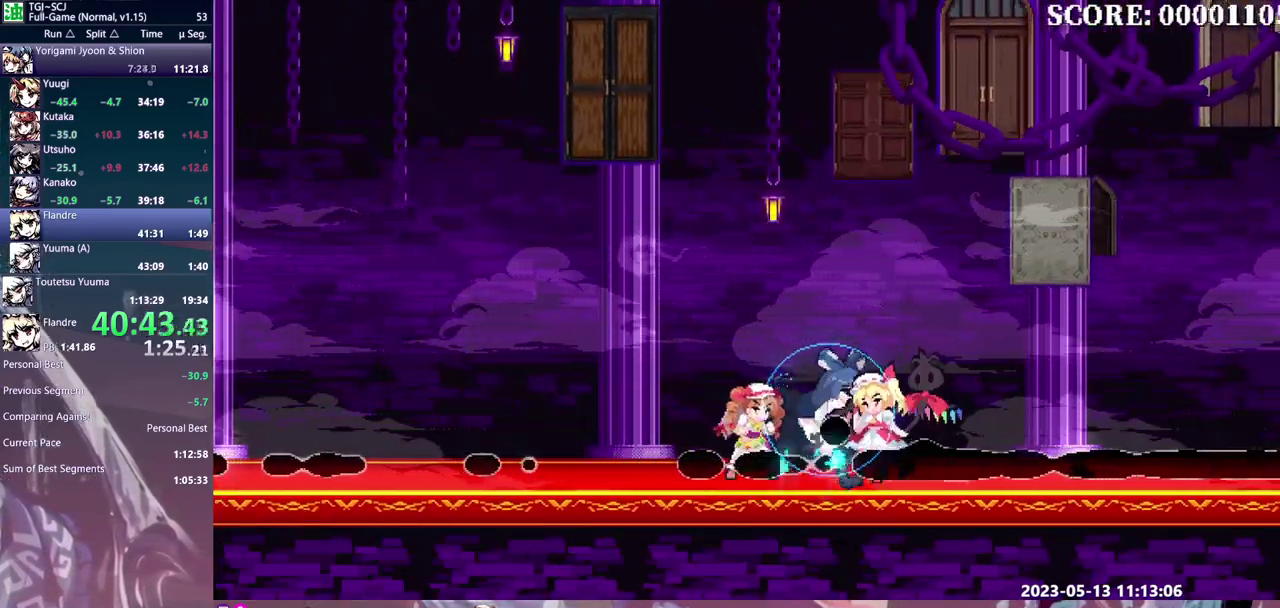
{"buttons": ["B", "Y", "DPAD_RIGHT"], "events": [[150, "Y", "up"], [217, "Y", "down"], [267, "Y", "up"], [350, "Y", "down"], [417, "Y", "up"], [483, "Y", "down"]]}
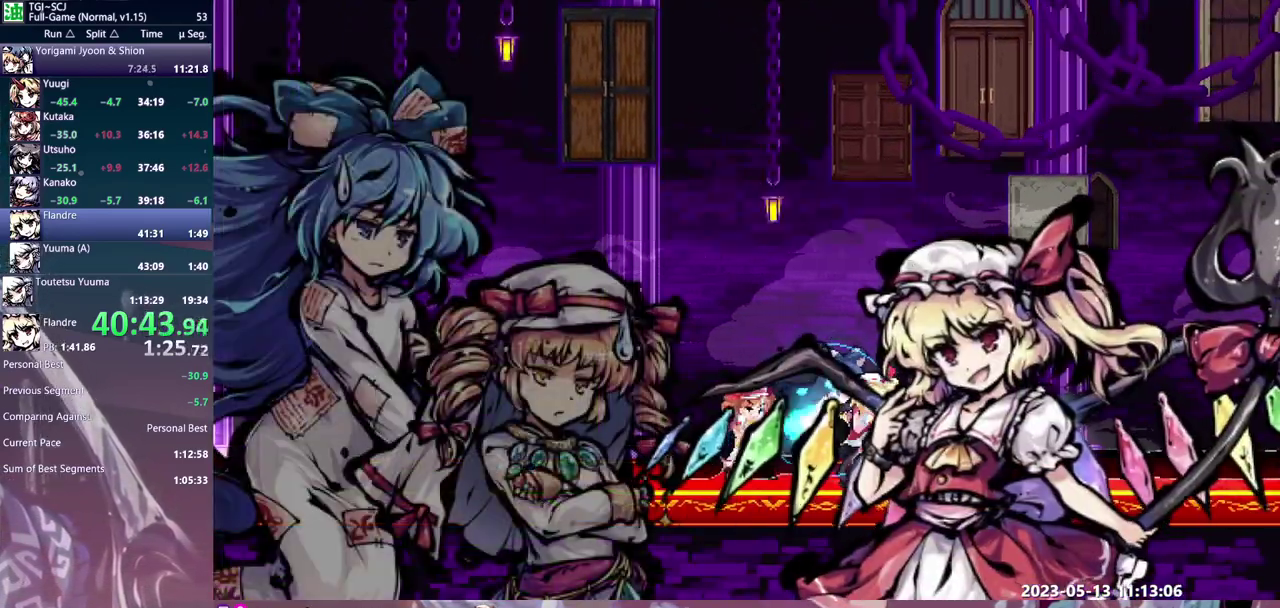
{"buttons": ["B", "DPAD_RIGHT"], "events": [[33, "Y", "up"], [117, "Y", "down"], [183, "Y", "up"], [250, "Y", "down"], [333, "Y", "up"], [400, "Y", "down"], [467, "Y", "up"]]}
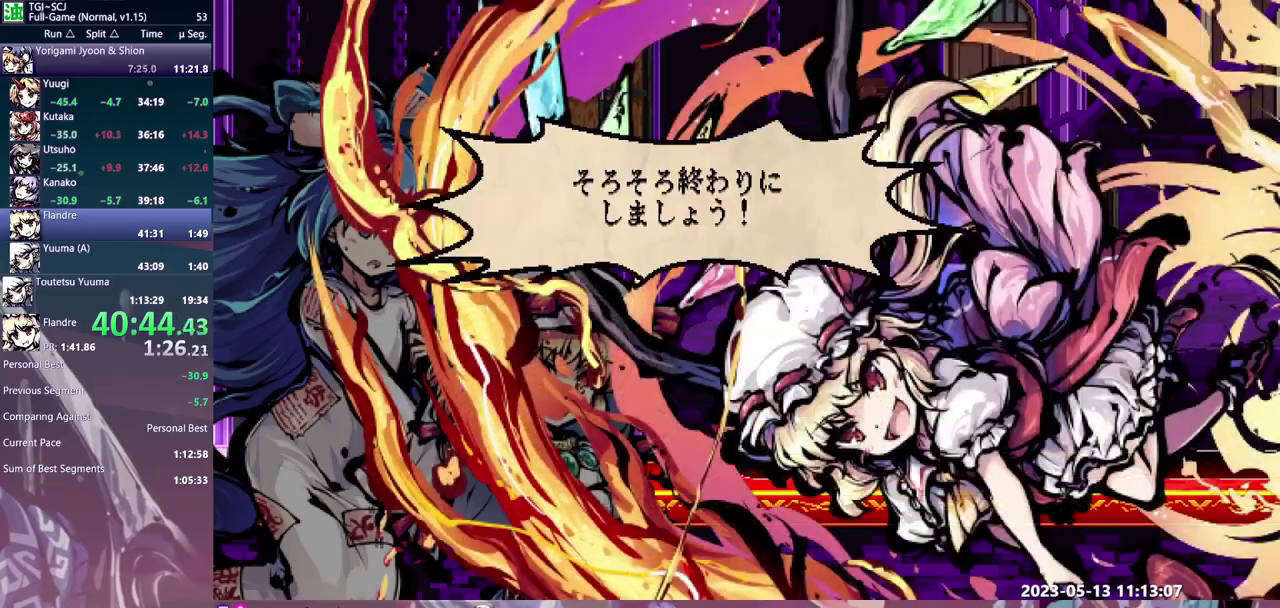
{"buttons": ["B", "DPAD_RIGHT"], "events": [[17, "Y", "down"], [100, "Y", "up"]]}
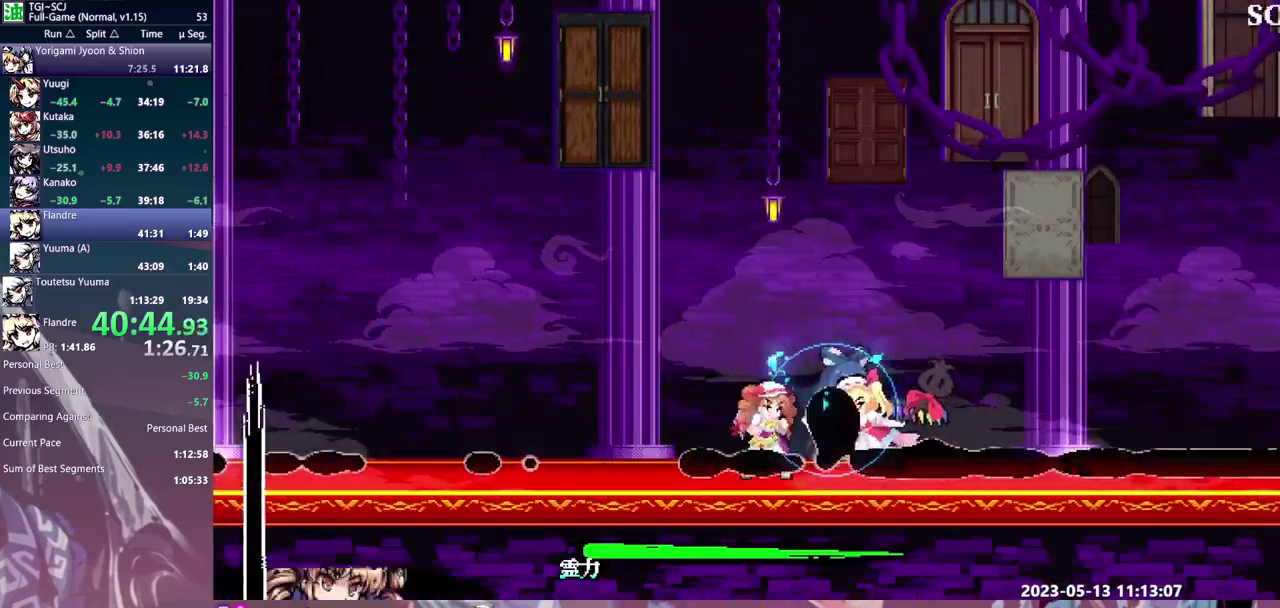
{"buttons": ["B", "Y", "DPAD_RIGHT"], "events": [[283, "Y", "down"]]}
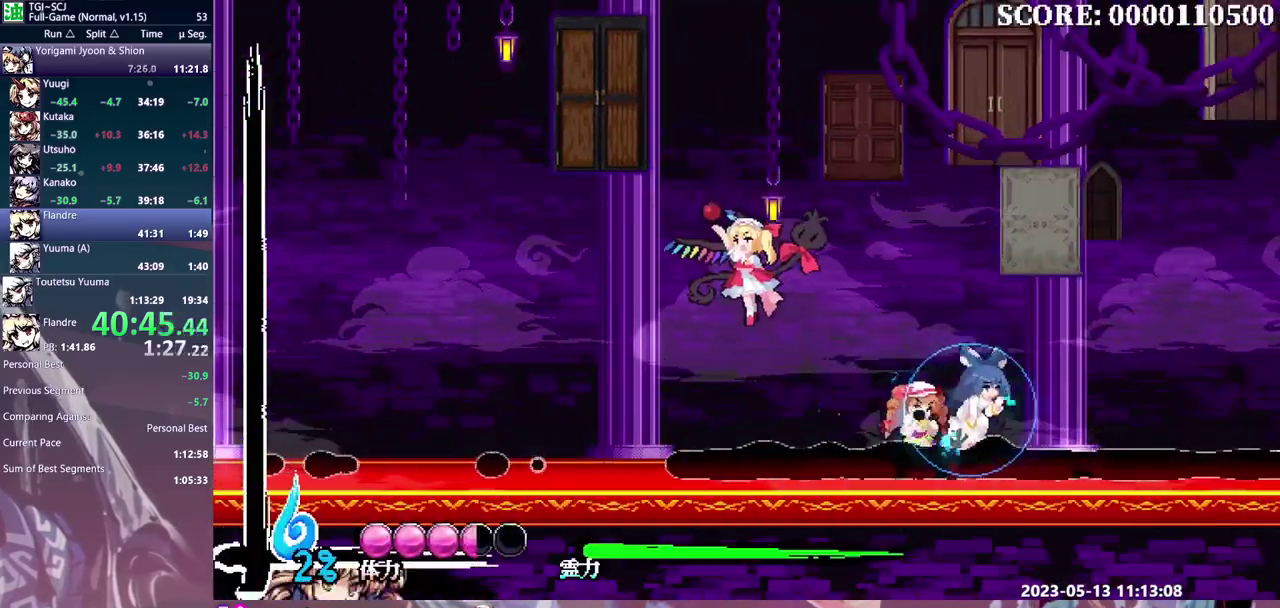
{"buttons": [], "events": [[17, "DPAD_RIGHT", "up"], [317, "B", "up"], [417, "Y", "up"]]}
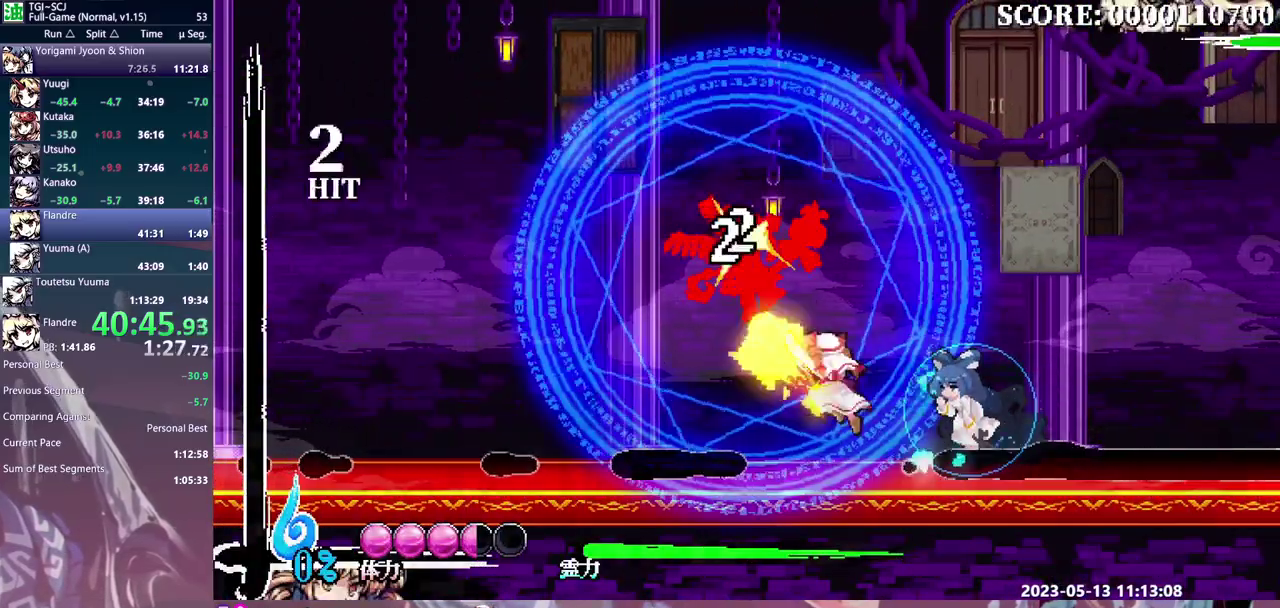
{"buttons": [], "events": [[167, "Y", "down"], [233, "Y", "up"], [300, "Y", "down"], [383, "Y", "up"]]}
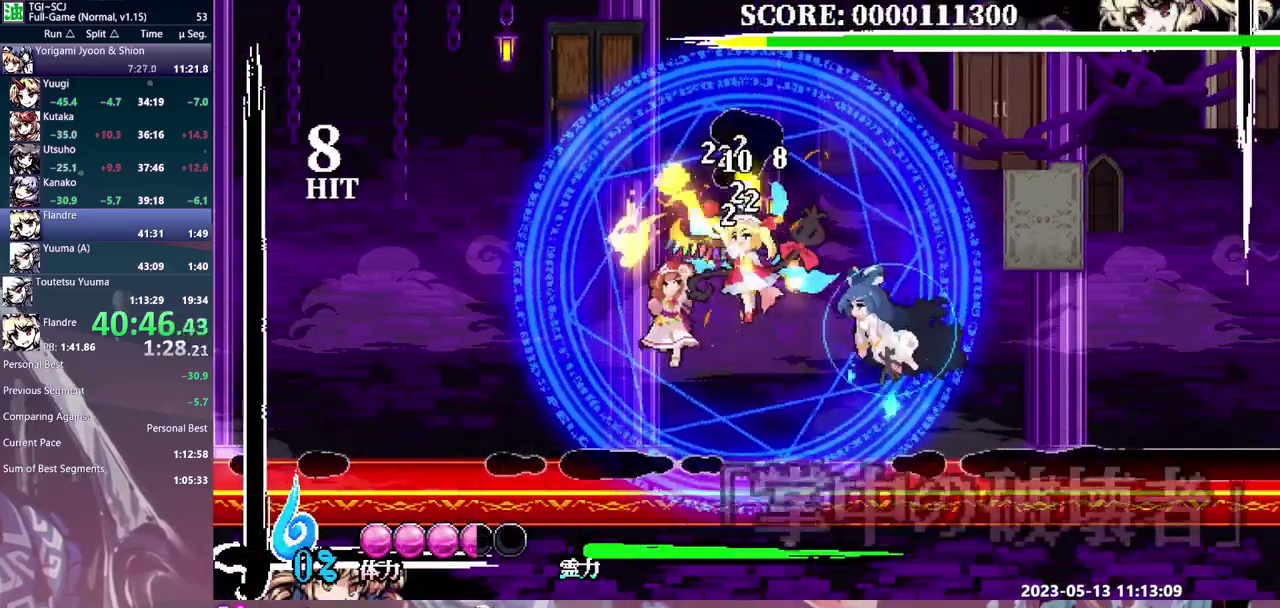
{"buttons": ["Y"], "events": [[500, "Y", "down"]]}
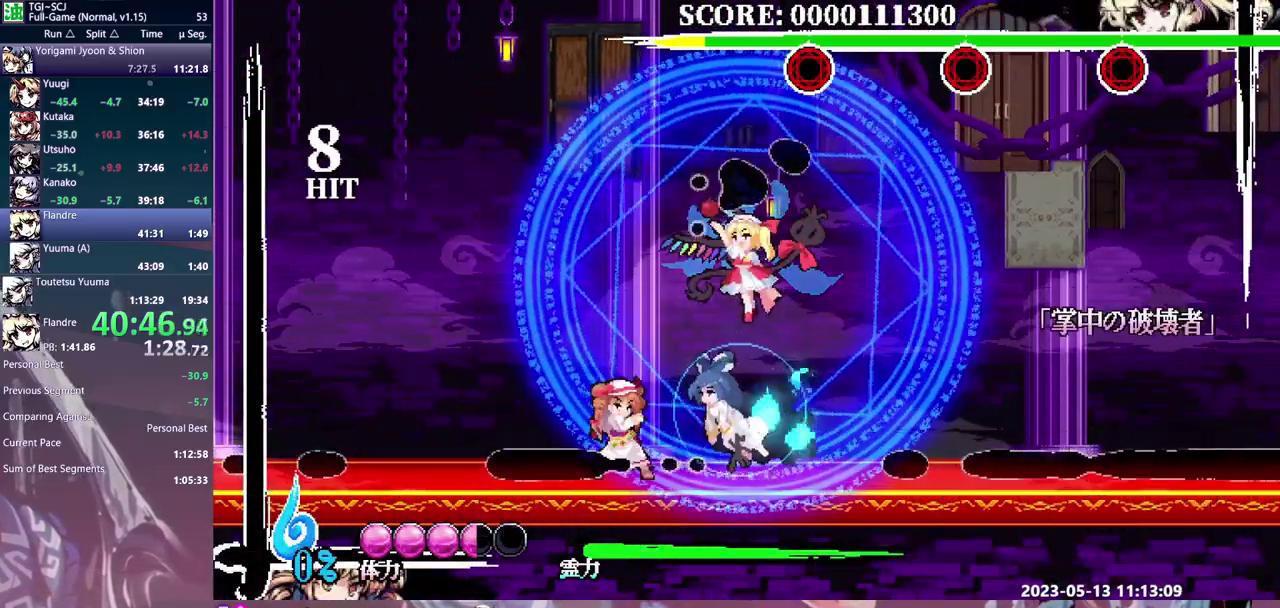
{"buttons": [], "events": [[100, "Y", "up"], [150, "Y", "down"], [233, "Y", "up"], [300, "Y", "down"], [367, "Y", "up"], [433, "Y", "down"], [500, "Y", "up"]]}
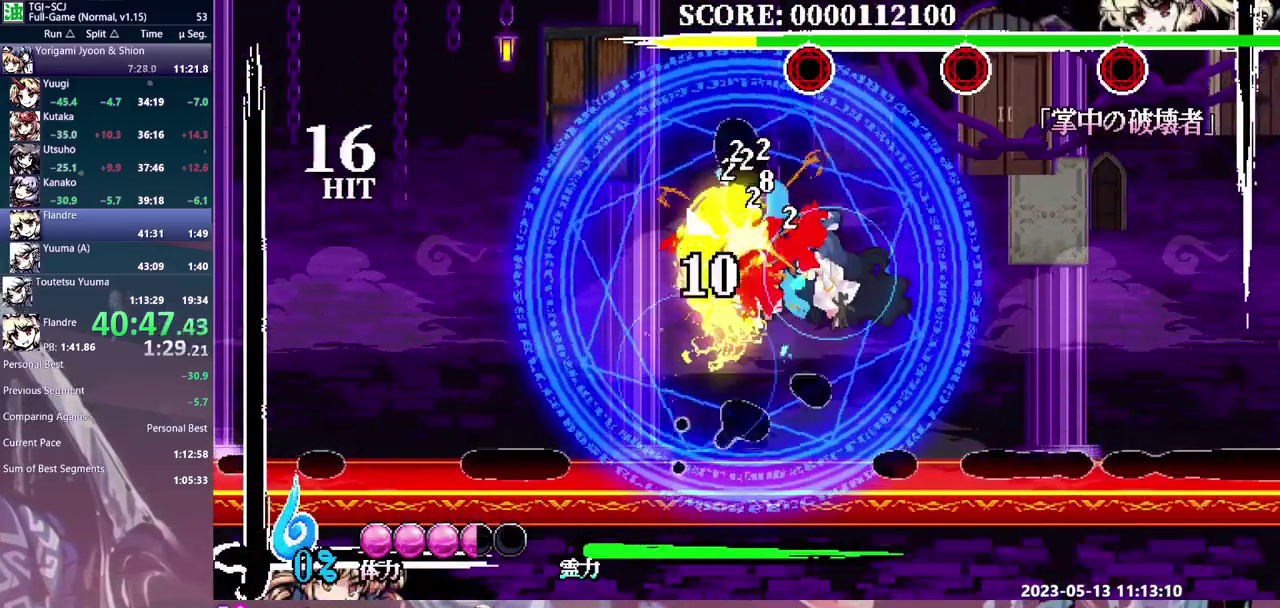
{"buttons": [], "events": [[67, "Y", "down"], [150, "Y", "up"]]}
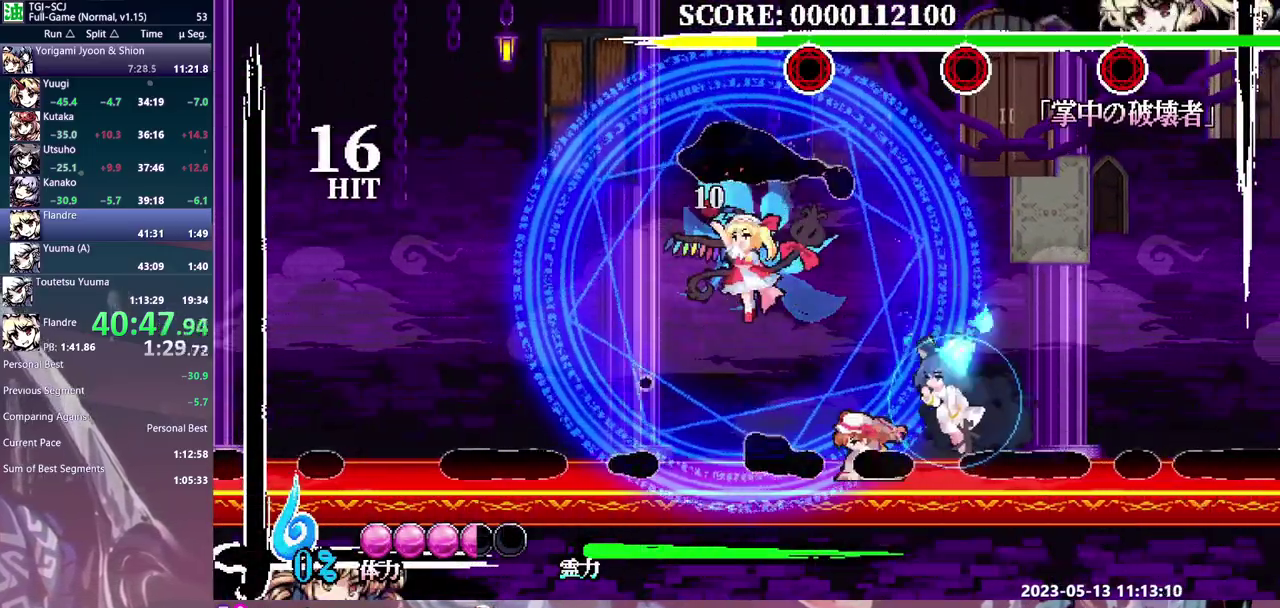
{"buttons": ["Y"], "events": [[183, "Y", "down"]]}
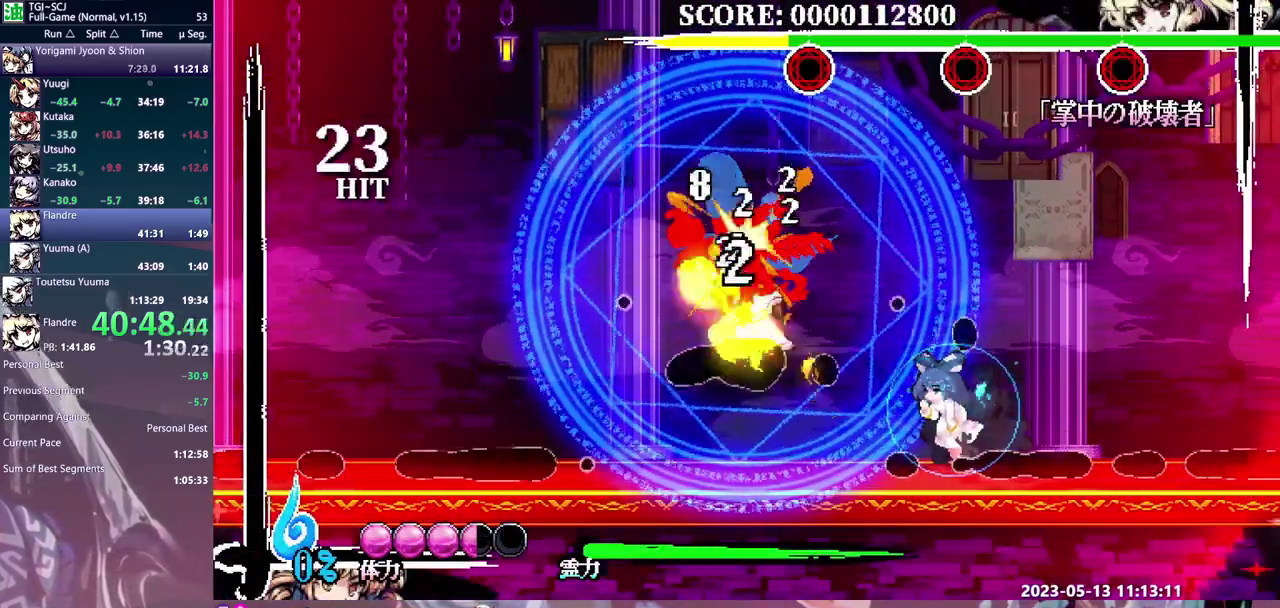
{"buttons": [], "events": [[50, "Y", "up"]]}
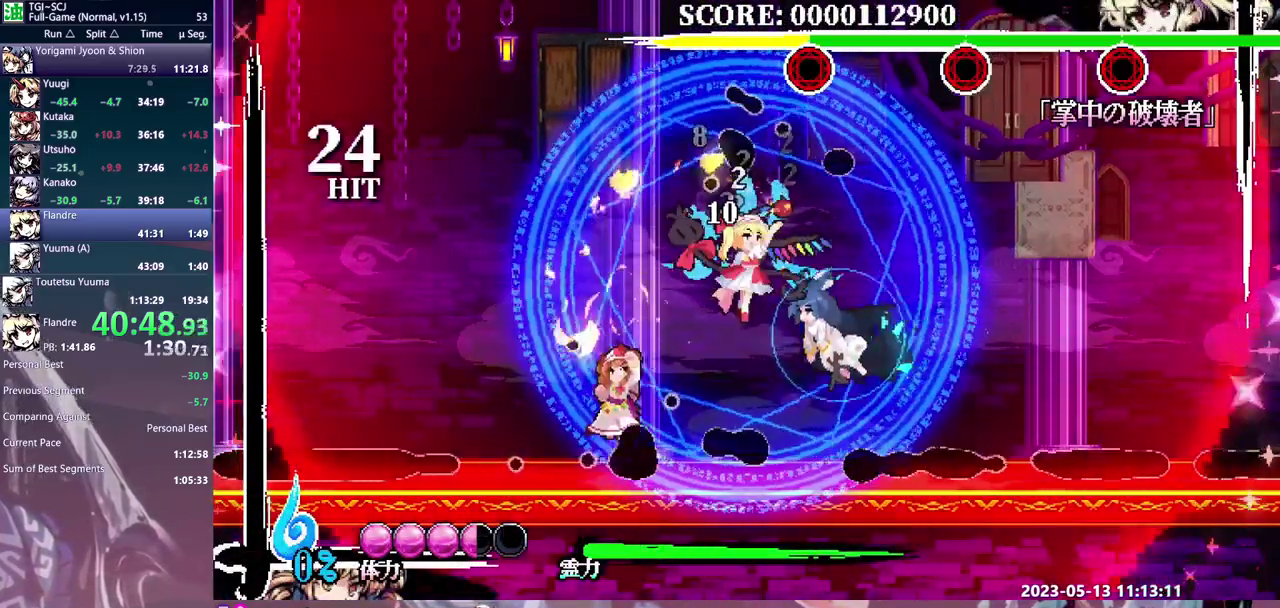
{"buttons": [], "events": [[383, "Y", "down"], [483, "Y", "up"]]}
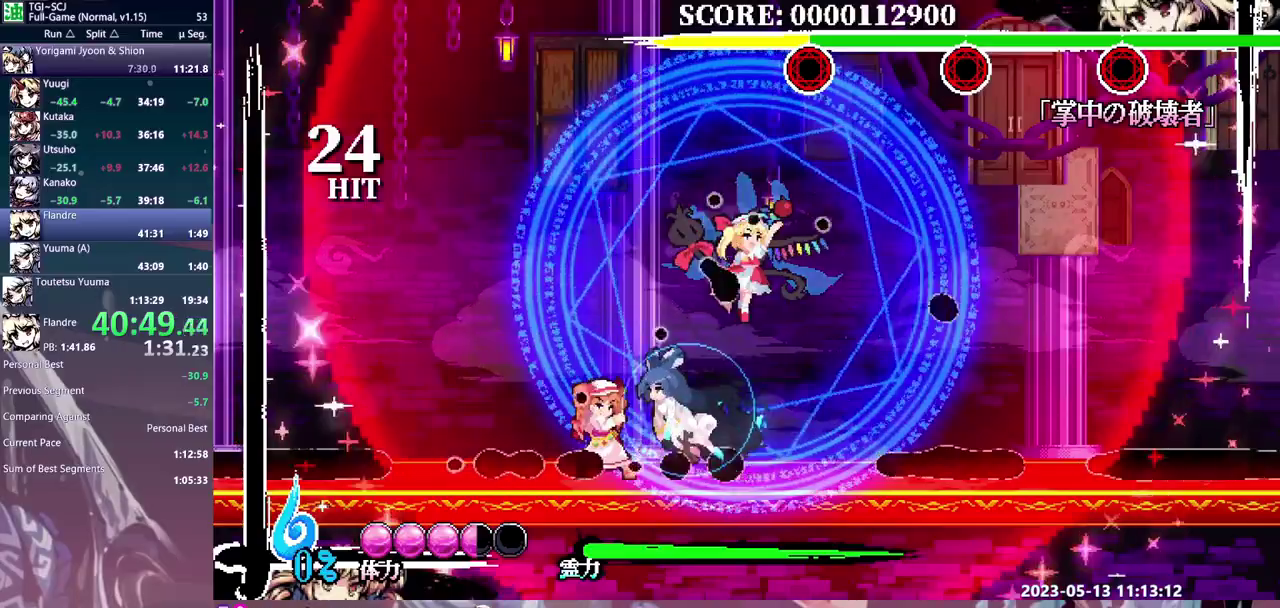
{"buttons": ["Y"], "events": [[33, "Y", "down"], [133, "Y", "up"], [183, "Y", "down"], [267, "Y", "up"], [317, "Y", "down"], [417, "Y", "up"], [467, "Y", "down"]]}
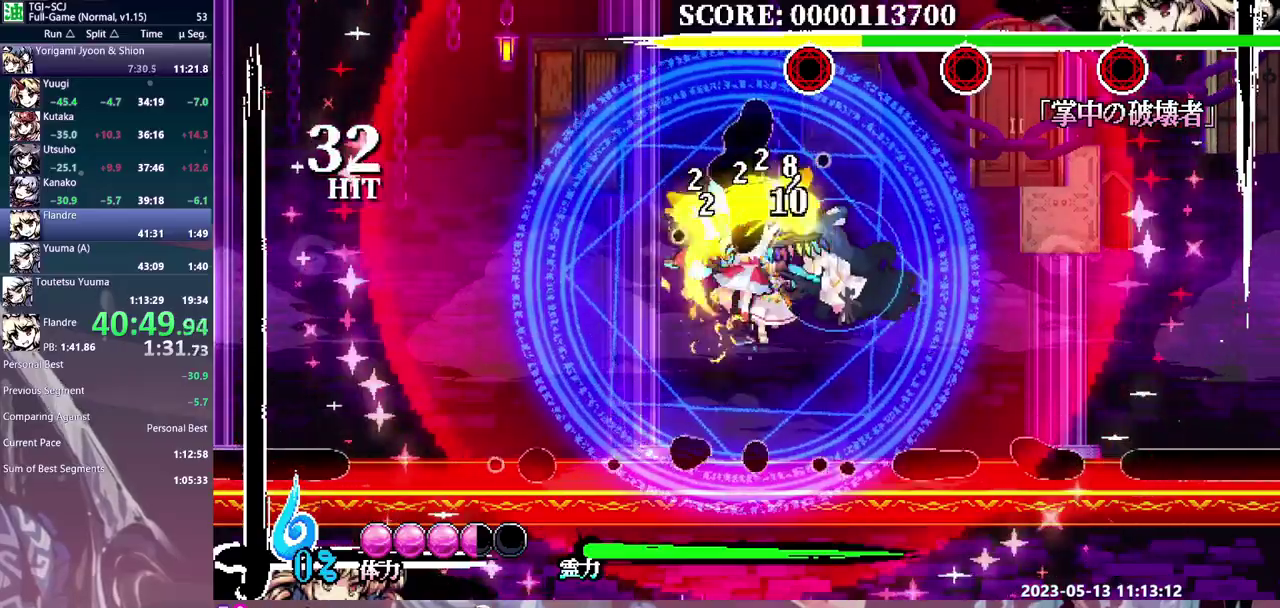
{"buttons": [], "events": [[17, "Y", "up"]]}
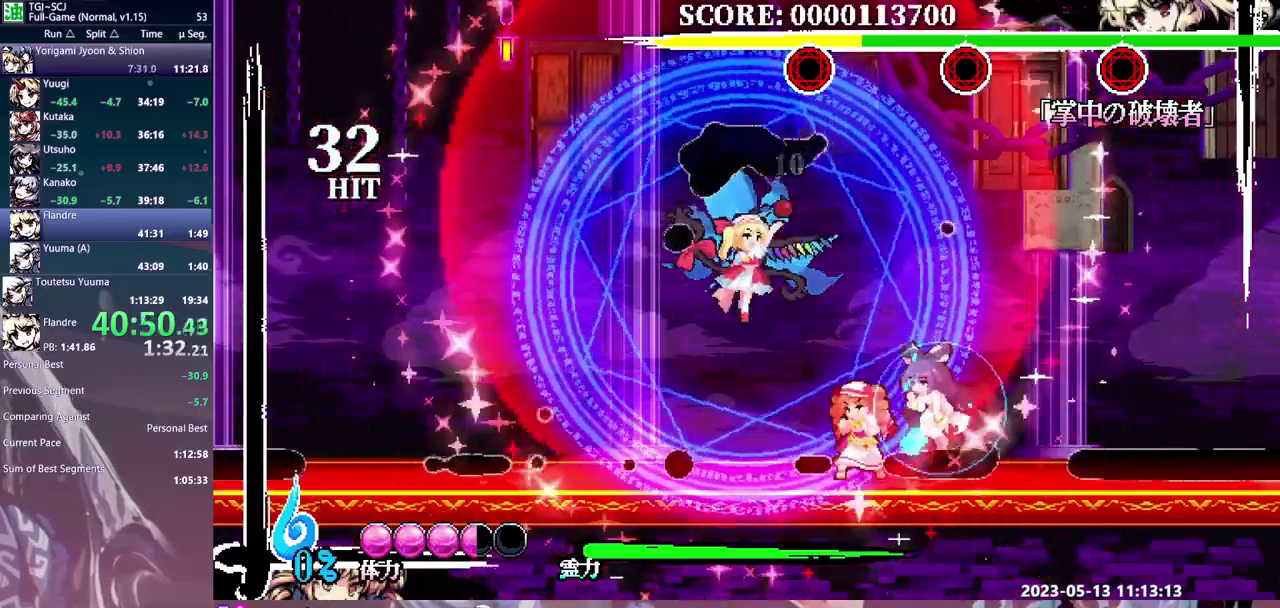
{"buttons": ["Y"], "events": [[133, "Y", "down"], [233, "Y", "up"], [300, "Y", "down"], [383, "Y", "up"], [433, "Y", "down"]]}
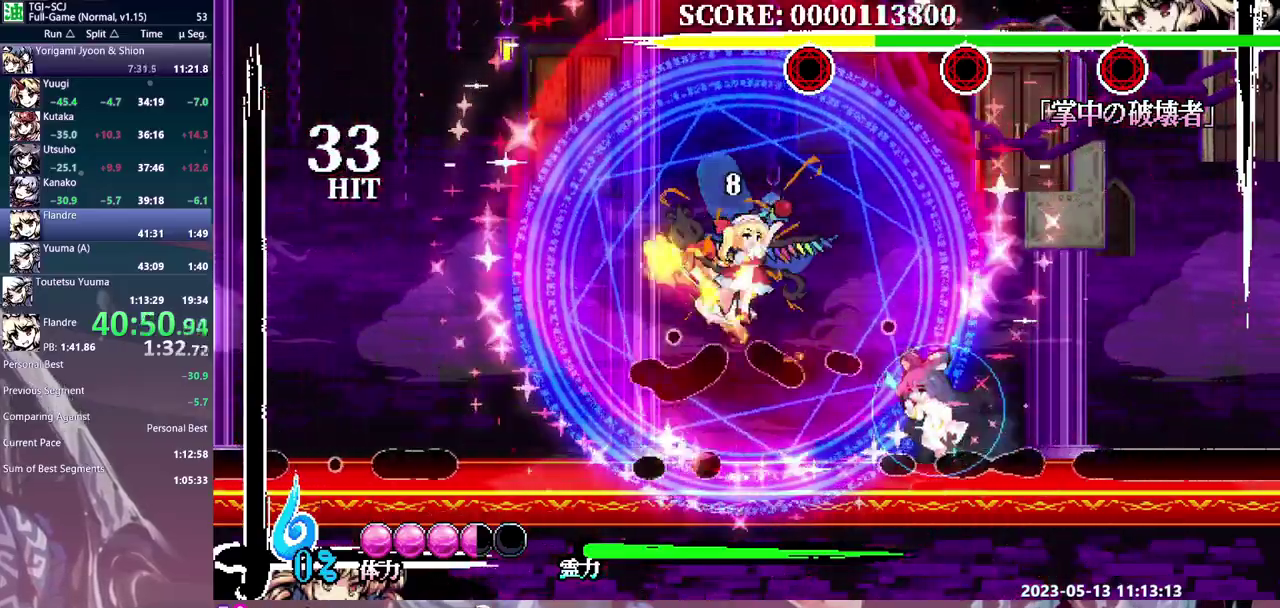
{"buttons": [], "events": [[17, "Y", "up"], [67, "Y", "down"], [150, "Y", "up"], [200, "Y", "down"], [283, "Y", "up"]]}
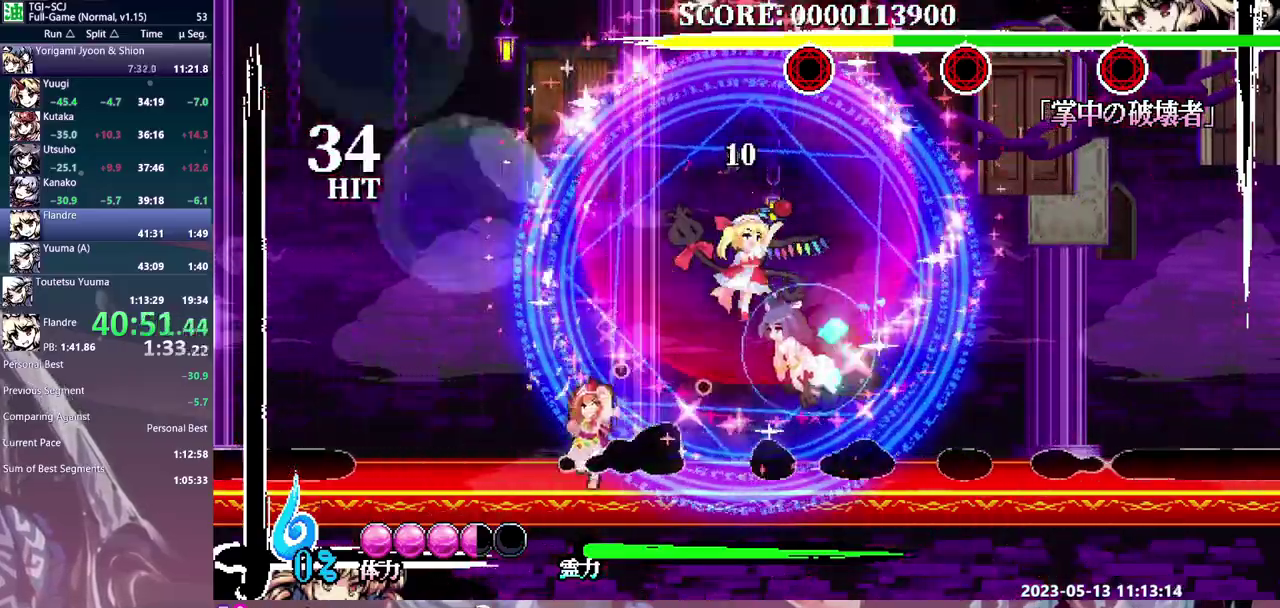
{"buttons": ["Y"], "events": [[317, "Y", "down"], [417, "Y", "up"], [483, "Y", "down"]]}
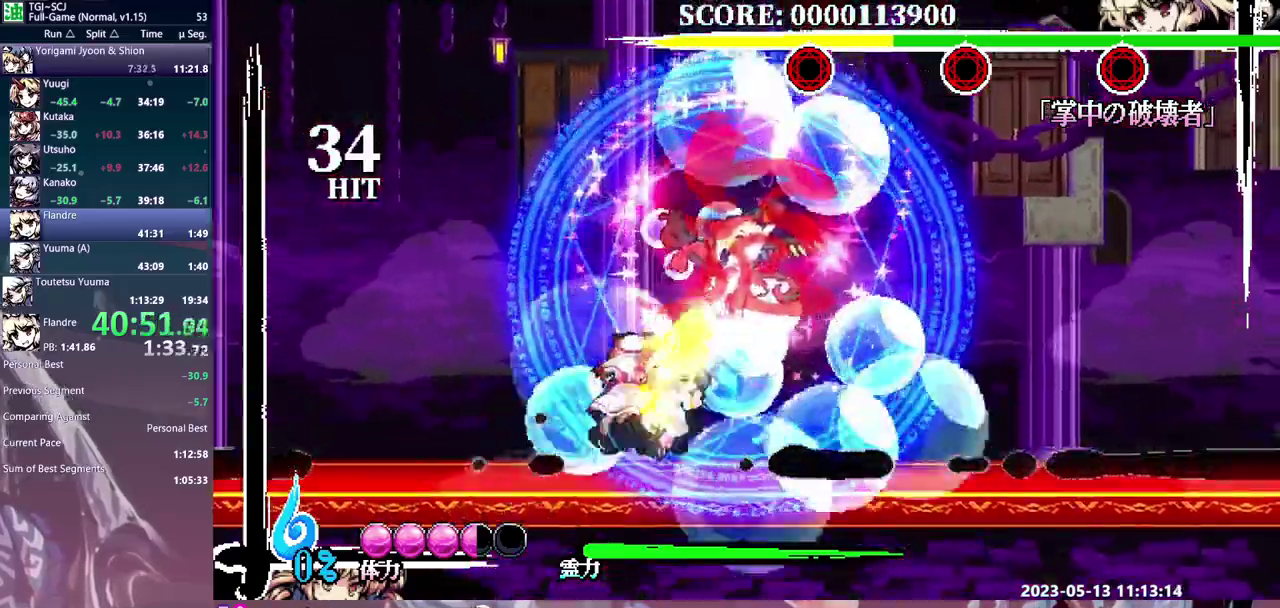
{"buttons": ["DPAD_RIGHT"], "events": [[67, "Y", "up"], [117, "Y", "down"], [200, "Y", "up"], [250, "Y", "down"], [350, "Y", "up"], [383, "DPAD_RIGHT", "down"]]}
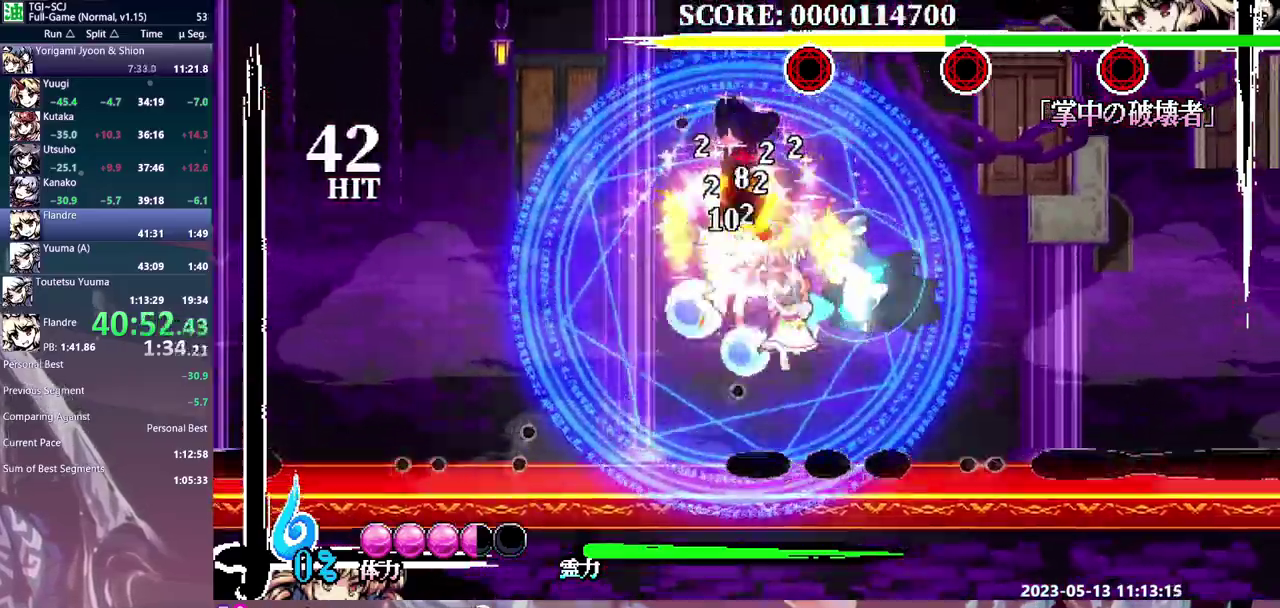
{"buttons": [], "events": [[483, "DPAD_RIGHT", "up"]]}